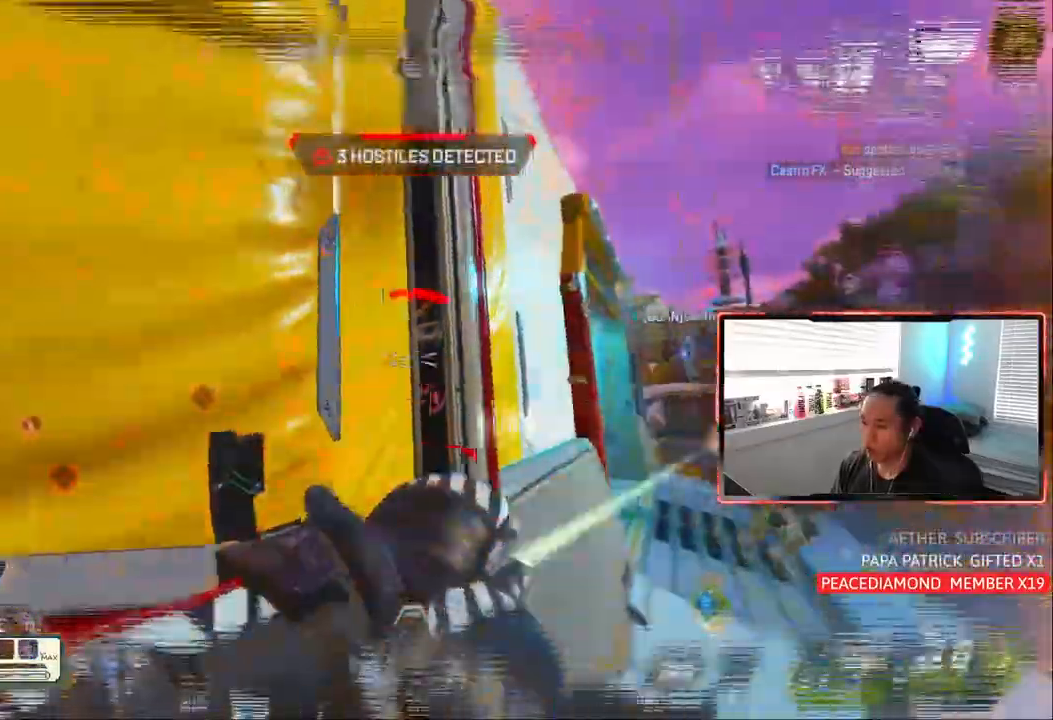
Gameplay with a controller (PlayStation layout); each line is a JSON object with the inputs held at the frame after it (dt_ms = milliseconds from this image to that frame). "events" lists button and stick changes between this image and that frame as [ms after this image, input, new state], when the widget could be followed in between.
{"dt_ms": 1000, "buttons": ["R1"], "left_stick": "up-right", "right_stick": "down"}
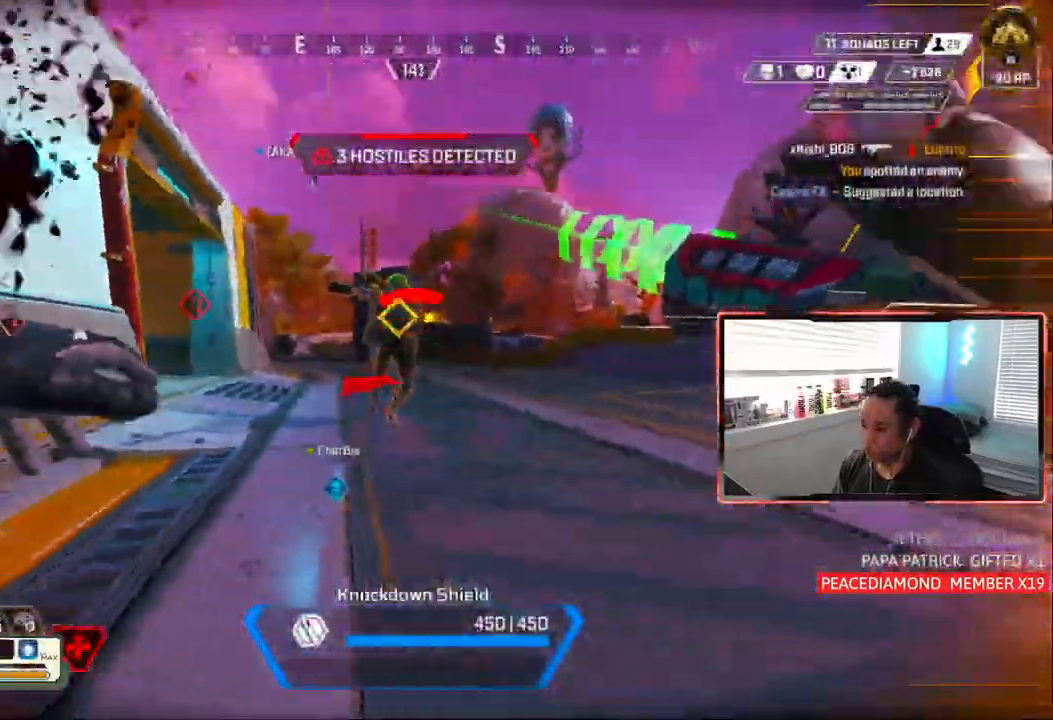
{"dt_ms": 500, "buttons": [], "left_stick": "up", "right_stick": "down", "events": [[50, "CIRCLE", "down"], [150, "R1", "up"], [167, "CIRCLE", "up"], [200, "left_stick", "up"]]}
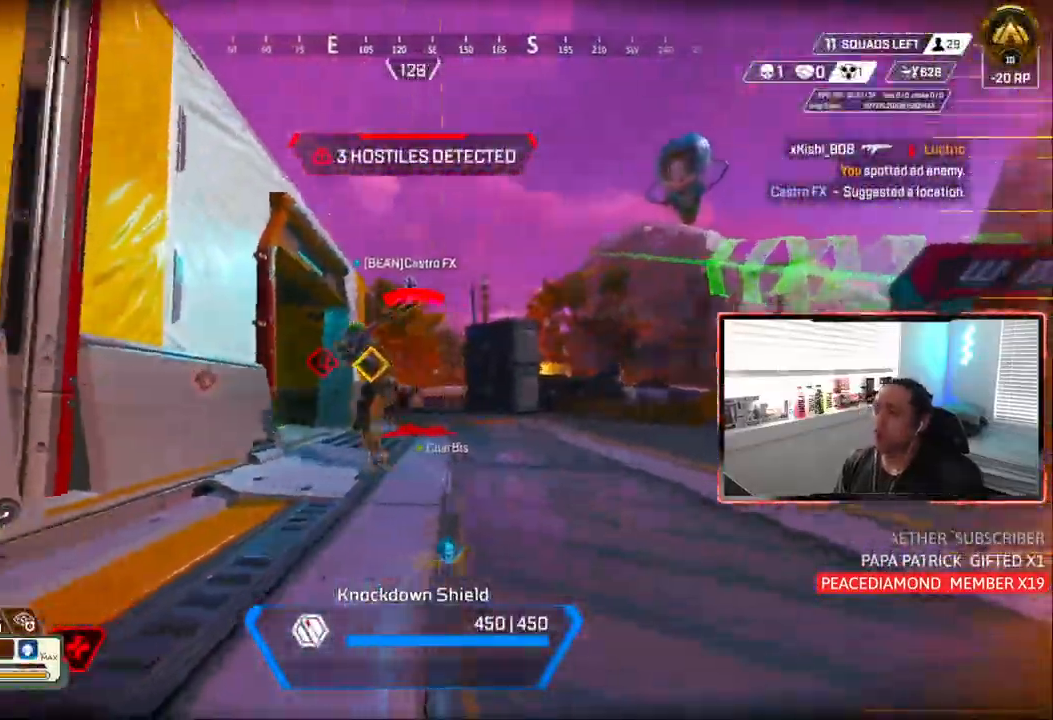
{"dt_ms": 500, "buttons": [], "left_stick": "center", "right_stick": "down", "events": [[150, "R1", "down"], [183, "left_stick", "center"], [217, "R1", "up"]]}
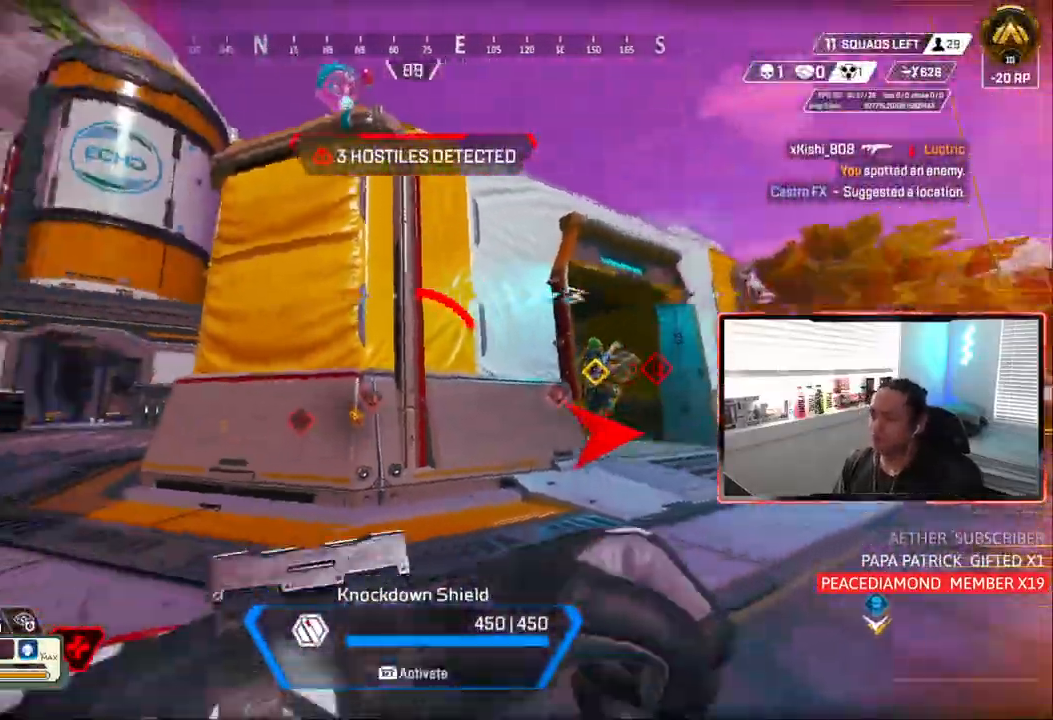
{"dt_ms": 500, "buttons": ["R1"], "left_stick": "down", "right_stick": "left", "events": [[133, "left_stick", "down-right"], [133, "right_stick", "left"], [367, "R1", "down"], [467, "left_stick", "down"]]}